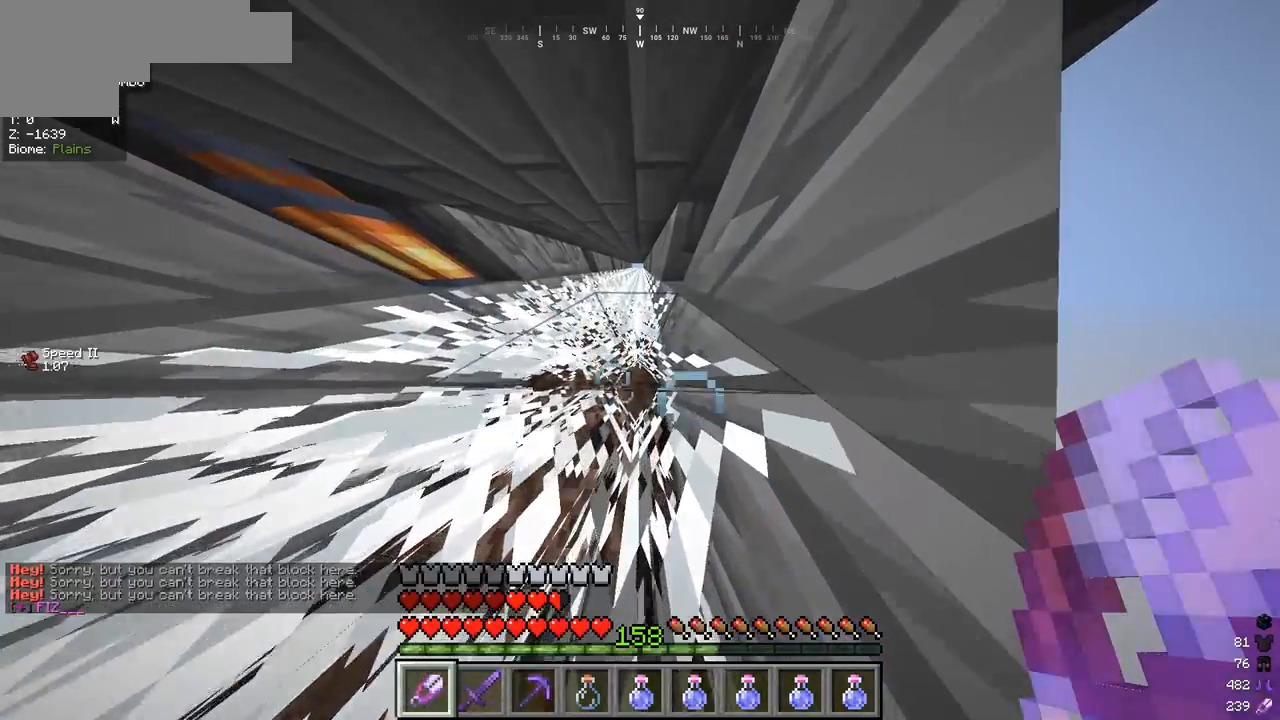
Gameplay with keyboard and mouse; each line is a JSON object with the keys and mouse buttons held at the frame after it. "events" lists presses ("down") and releases ("up") of "a", "d", "s", "w", "mouse_left" and "mouse_right" between this image and that frame as [ms after this image, input, new state], when the widget could be followed in between. "mouse_left", "mouse_right" = the "left", "right" buttons of the "mouse" list. No other keys are recorded. Fast repeated clicks can show as one long hold. Mouse movement is not recorded.
{"keys": ["w"], "mouse": [], "events": []}
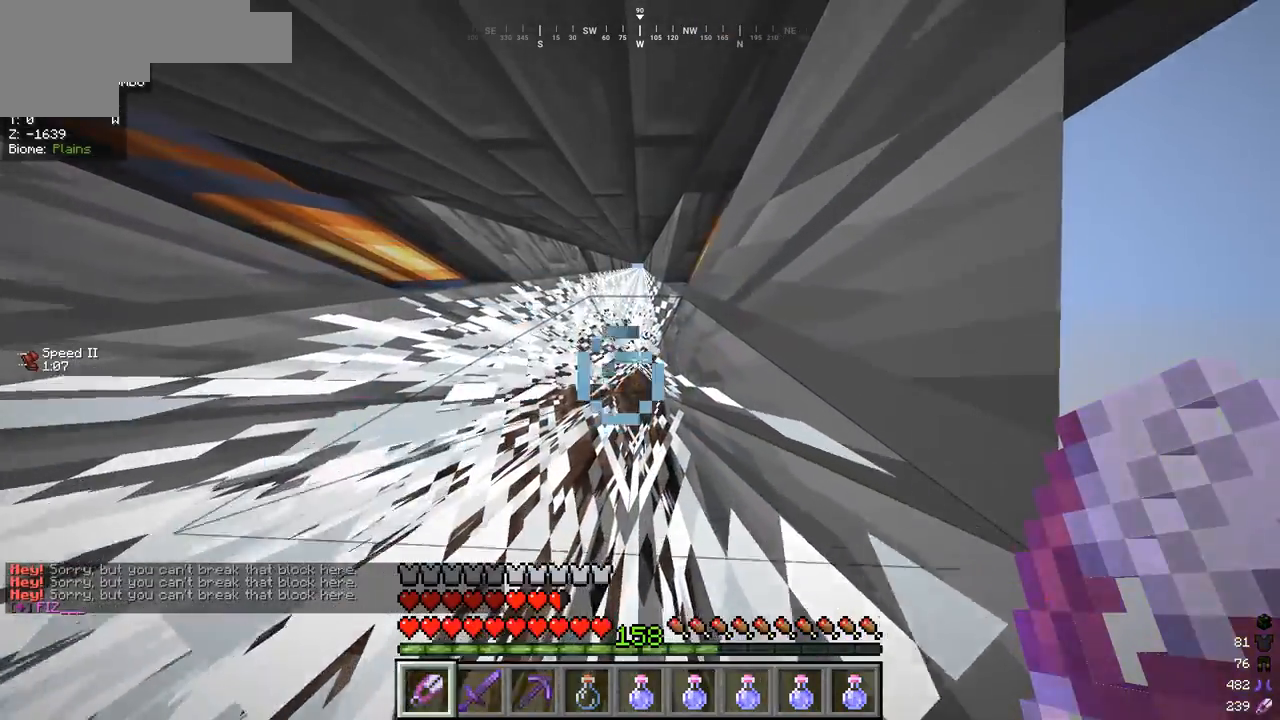
{"keys": ["w"], "mouse": [], "events": []}
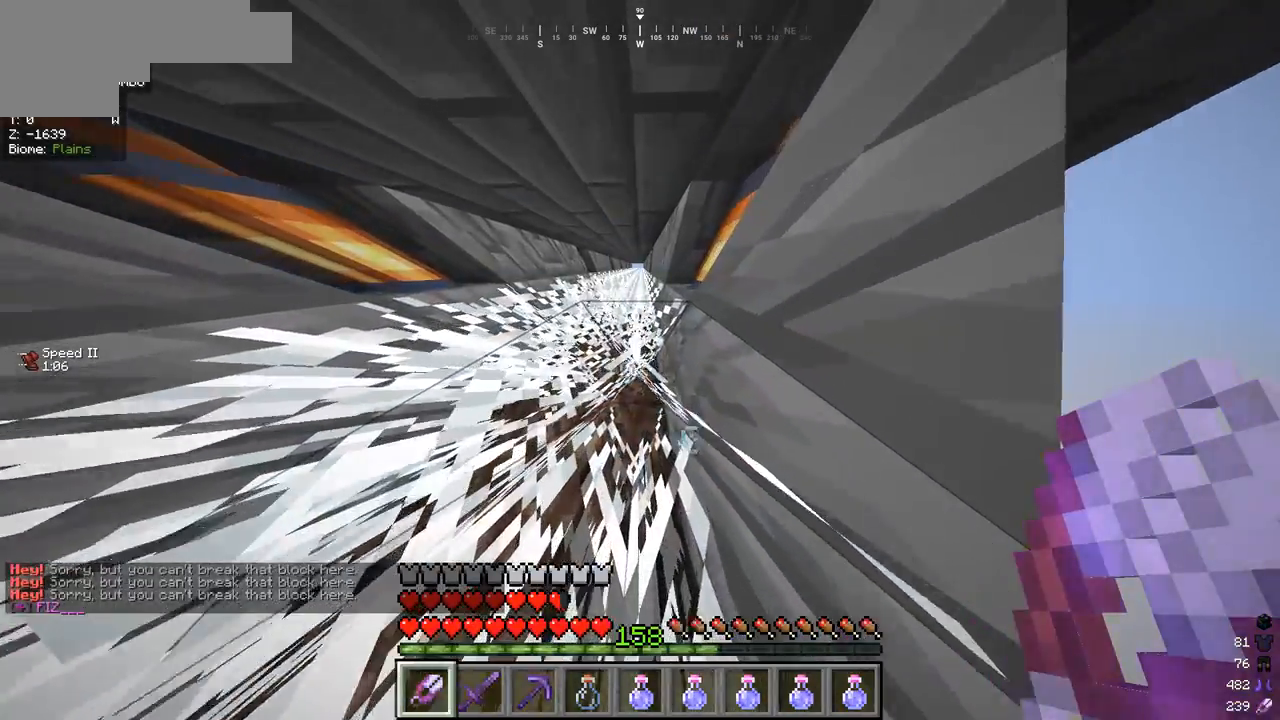
{"keys": ["w"], "mouse": ["left"], "events": [[333, "mouse_left", "down"]]}
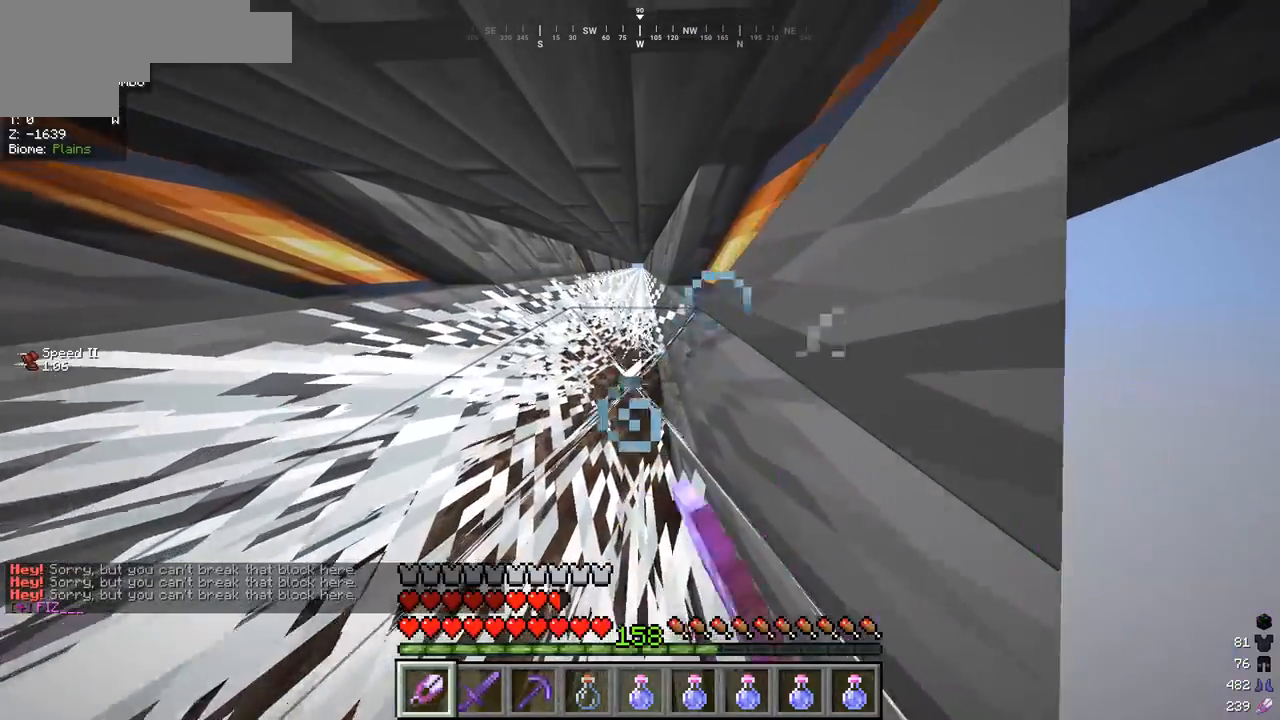
{"keys": ["w"], "mouse": ["left"], "events": []}
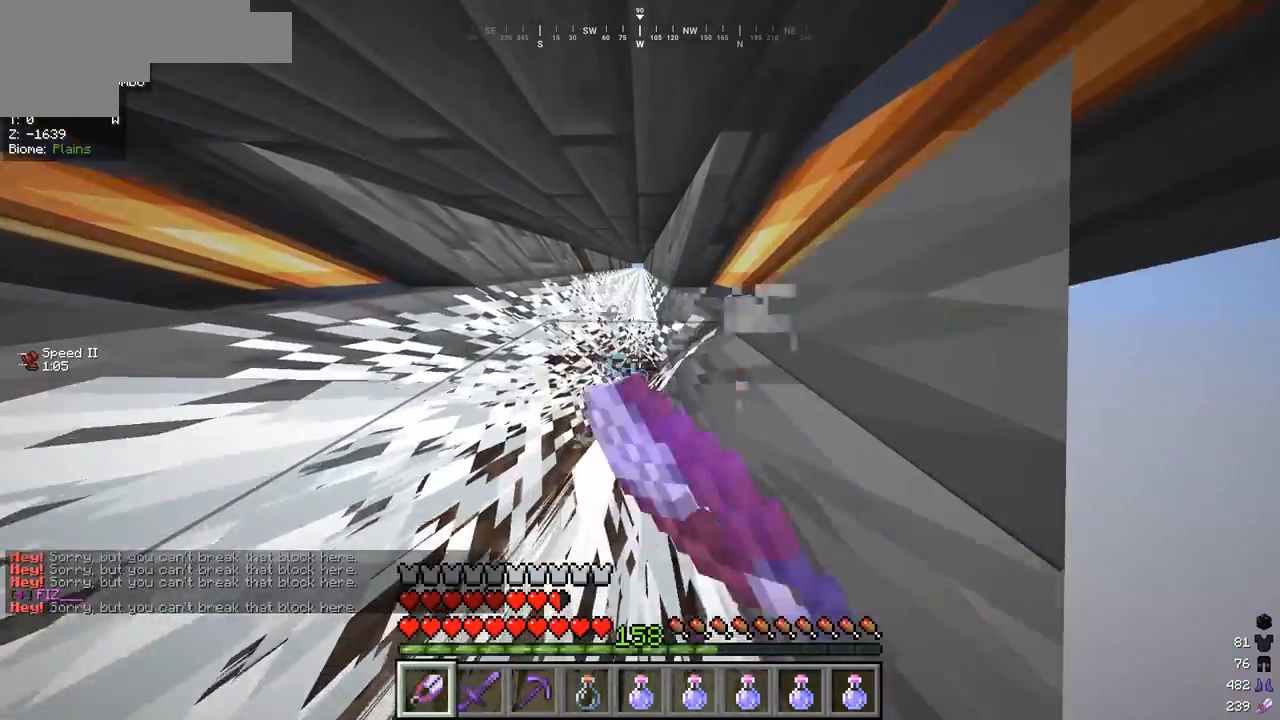
{"keys": ["w"], "mouse": [], "events": [[33, "mouse_left", "up"]]}
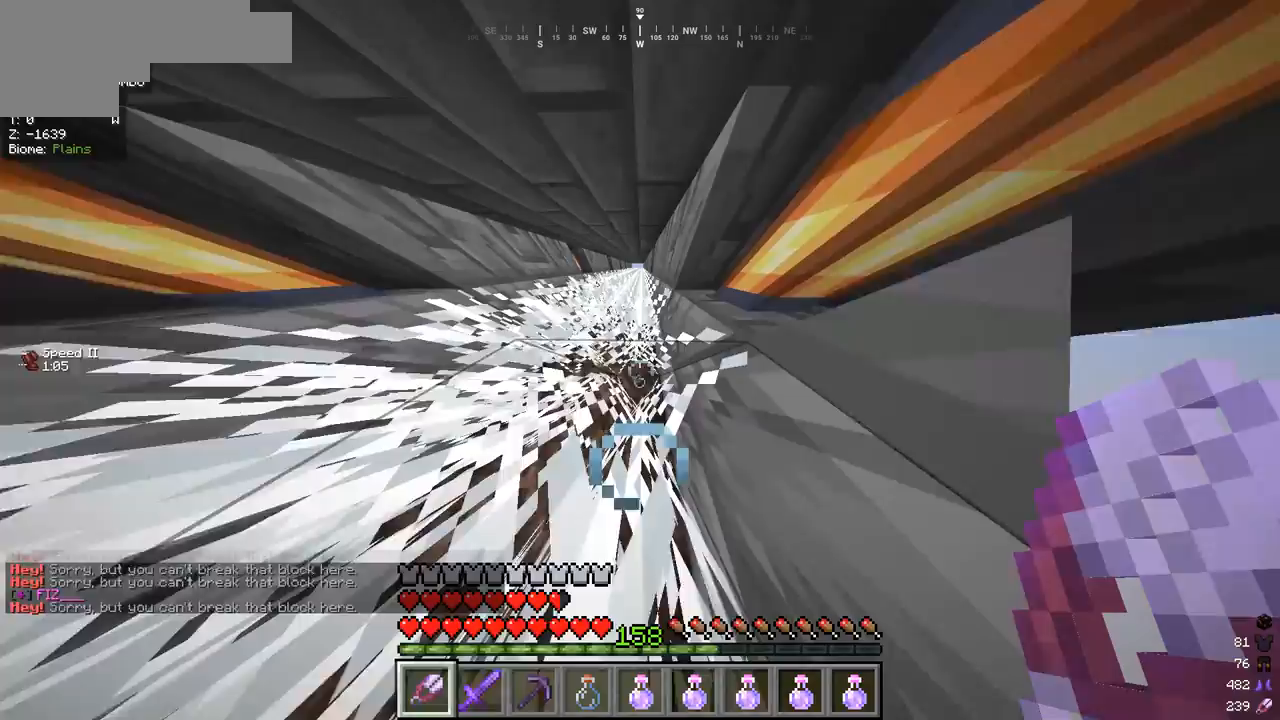
{"keys": ["w"], "mouse": [], "events": []}
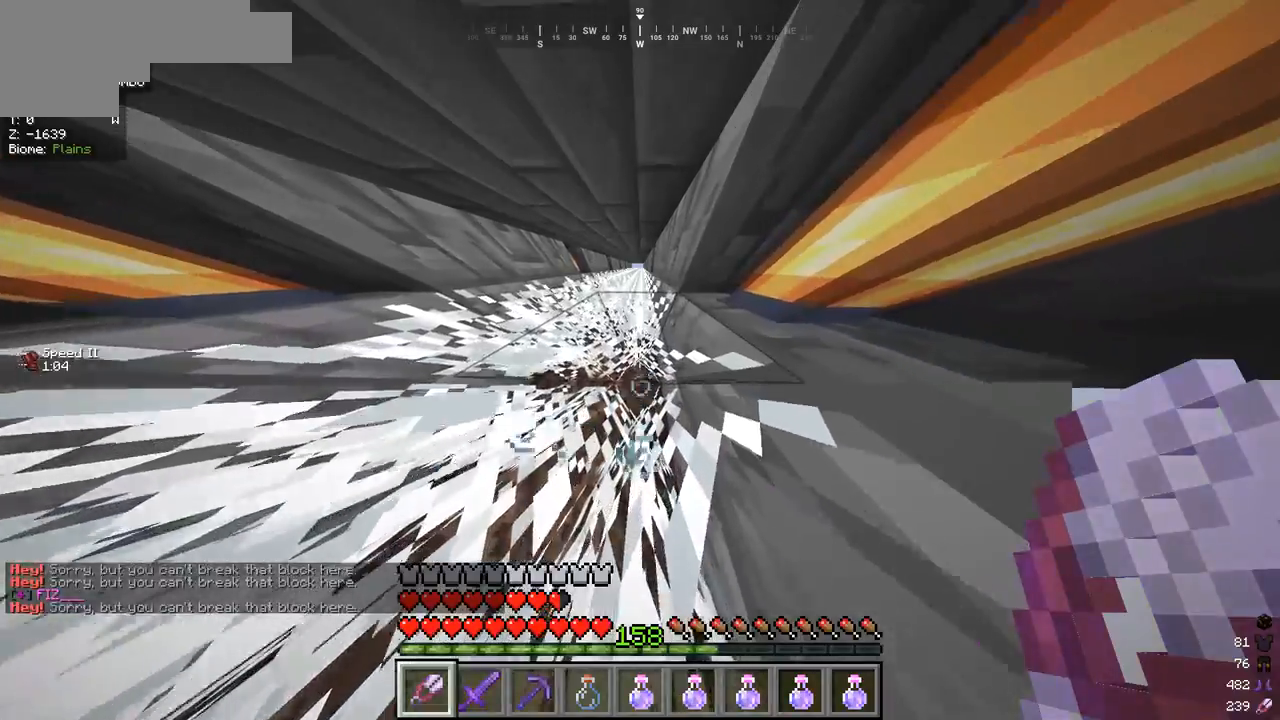
{"keys": ["w"], "mouse": [], "events": []}
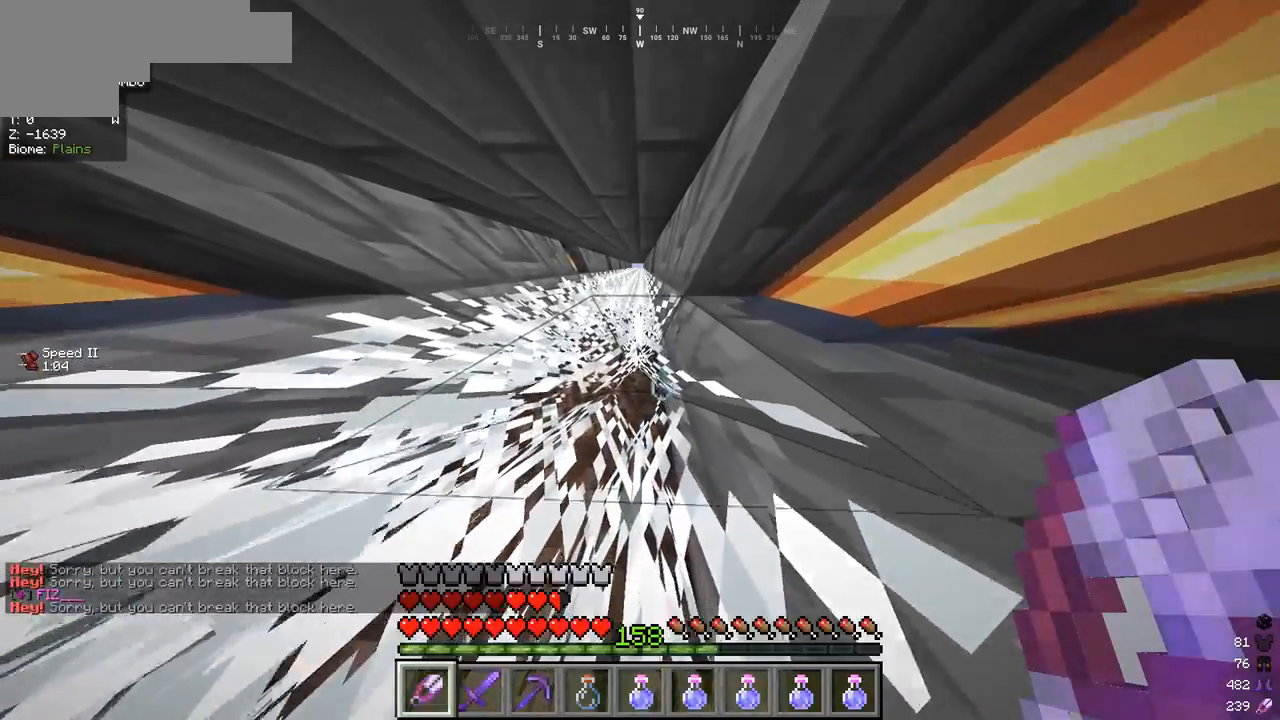
{"keys": ["w"], "mouse": [], "events": []}
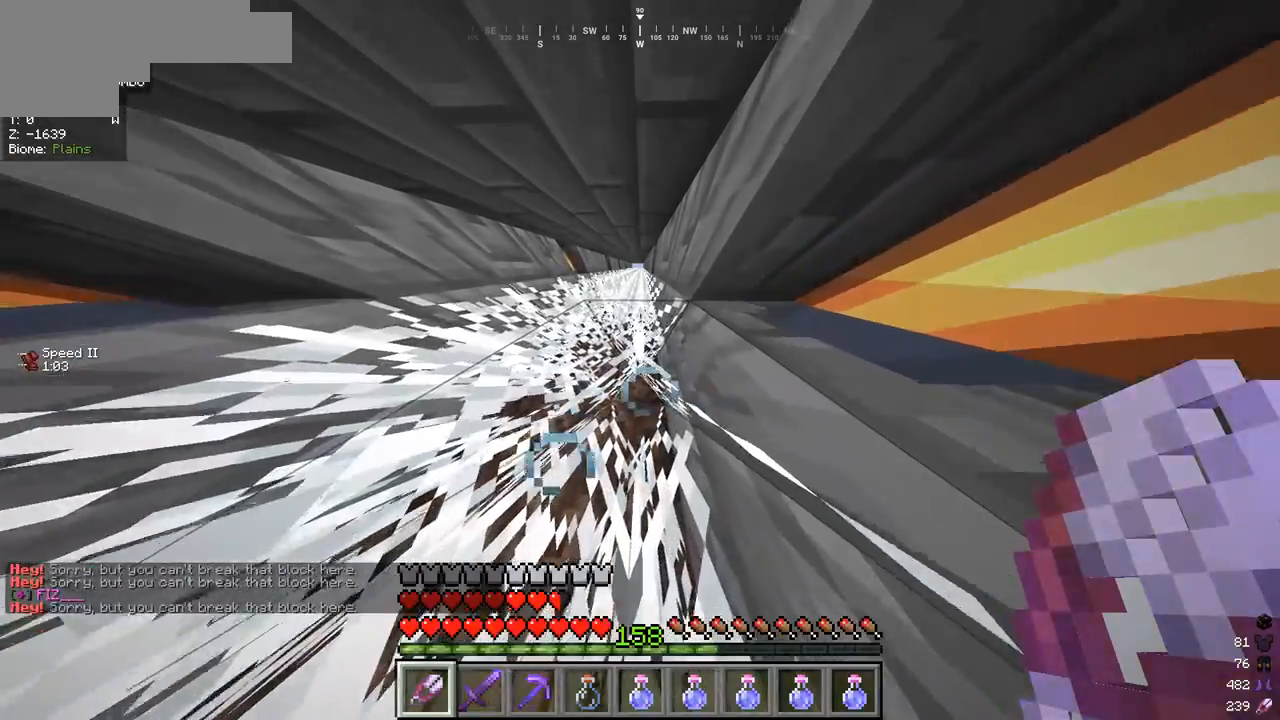
{"keys": ["w"], "mouse": ["left"], "events": [[67, "mouse_left", "down"]]}
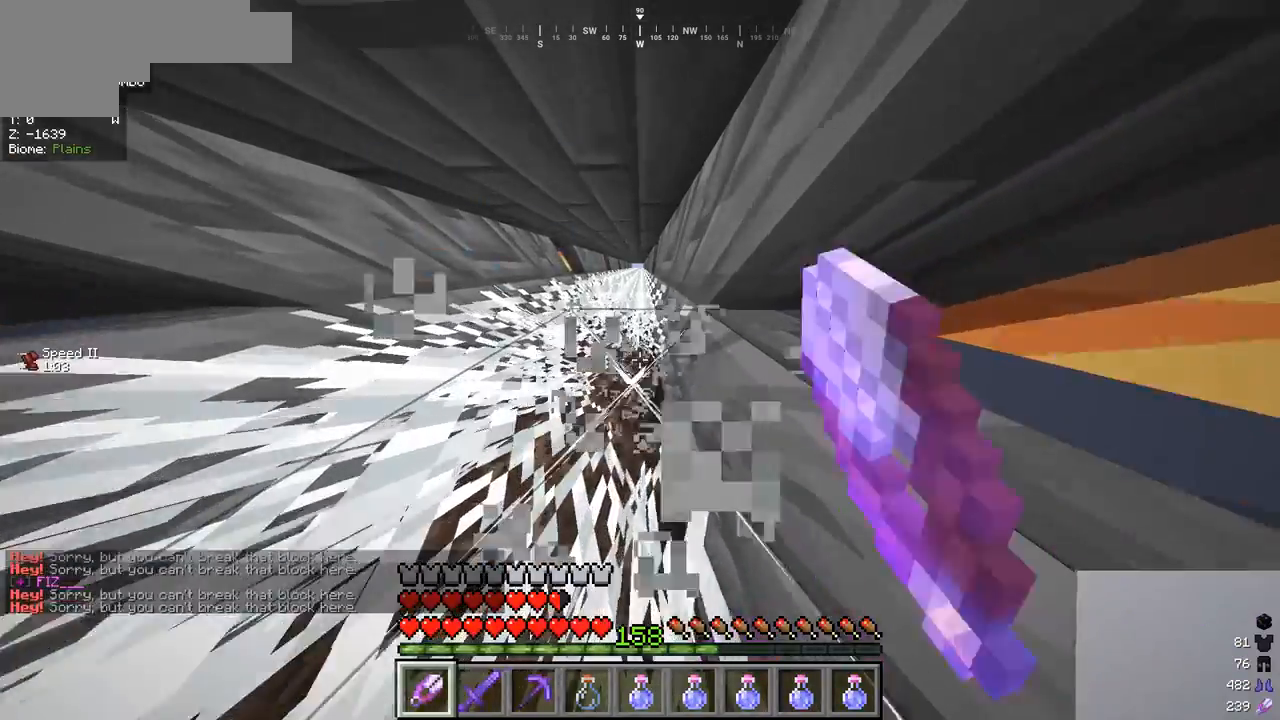
{"keys": ["w"], "mouse": ["left"], "events": [[200, "mouse_left", "up"], [267, "mouse_left", "down"]]}
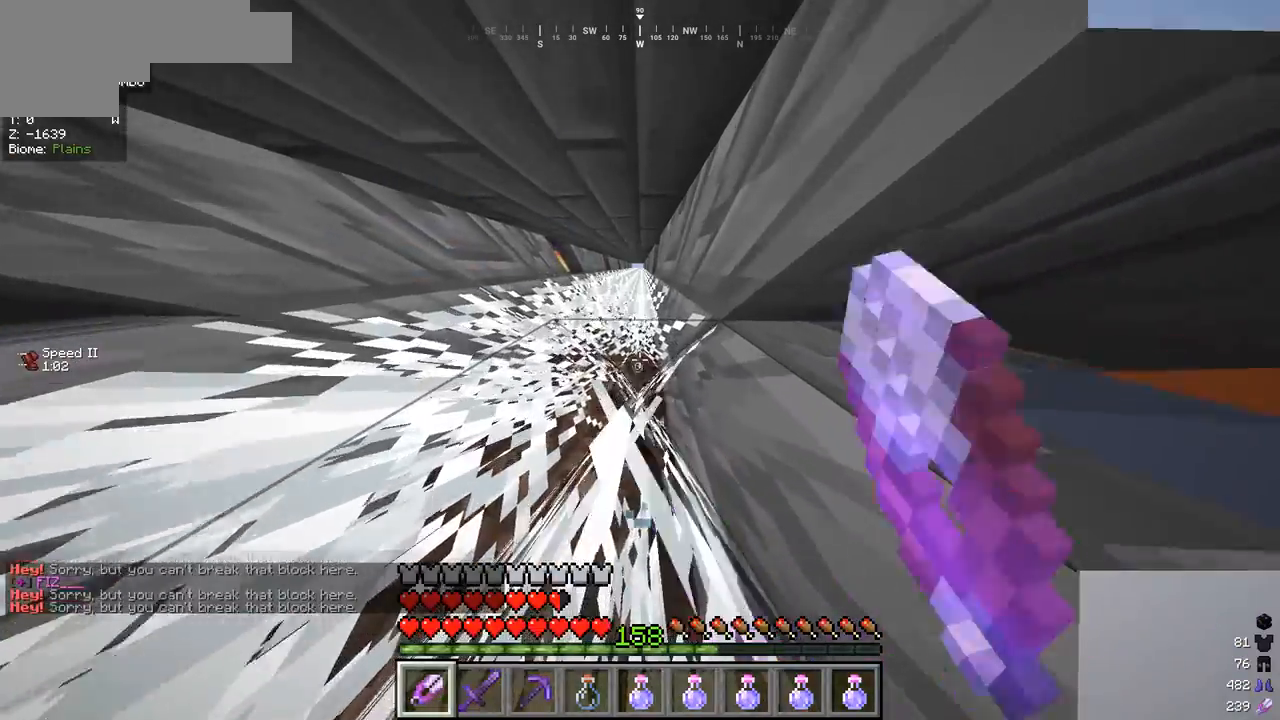
{"keys": ["w"], "mouse": [], "events": [[333, "mouse_left", "up"]]}
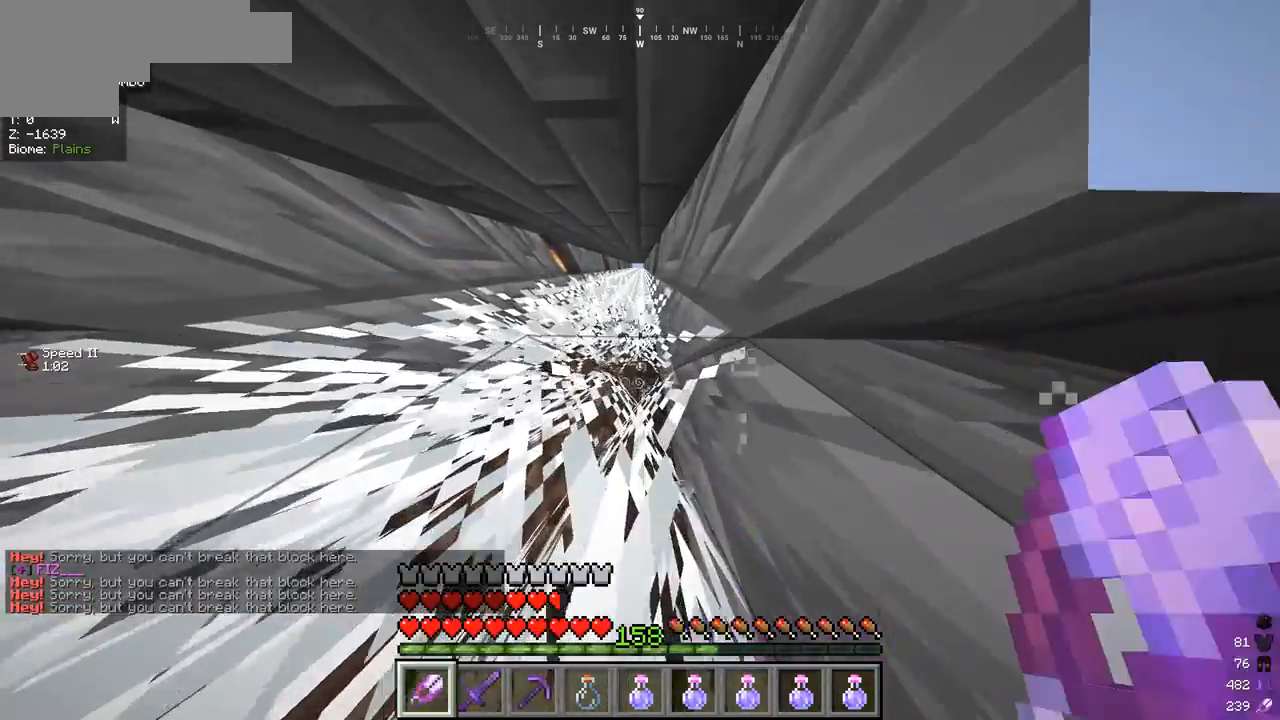
{"keys": ["w"], "mouse": [], "events": []}
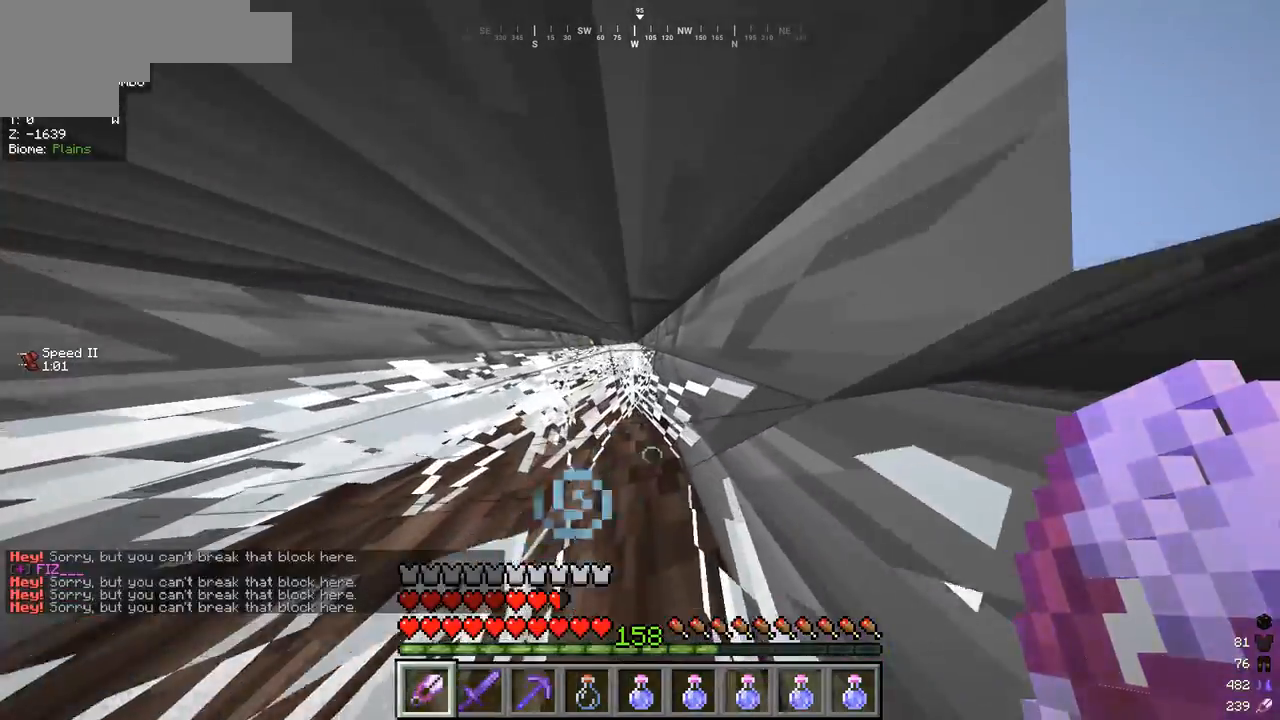
{"keys": ["w"], "mouse": [], "events": []}
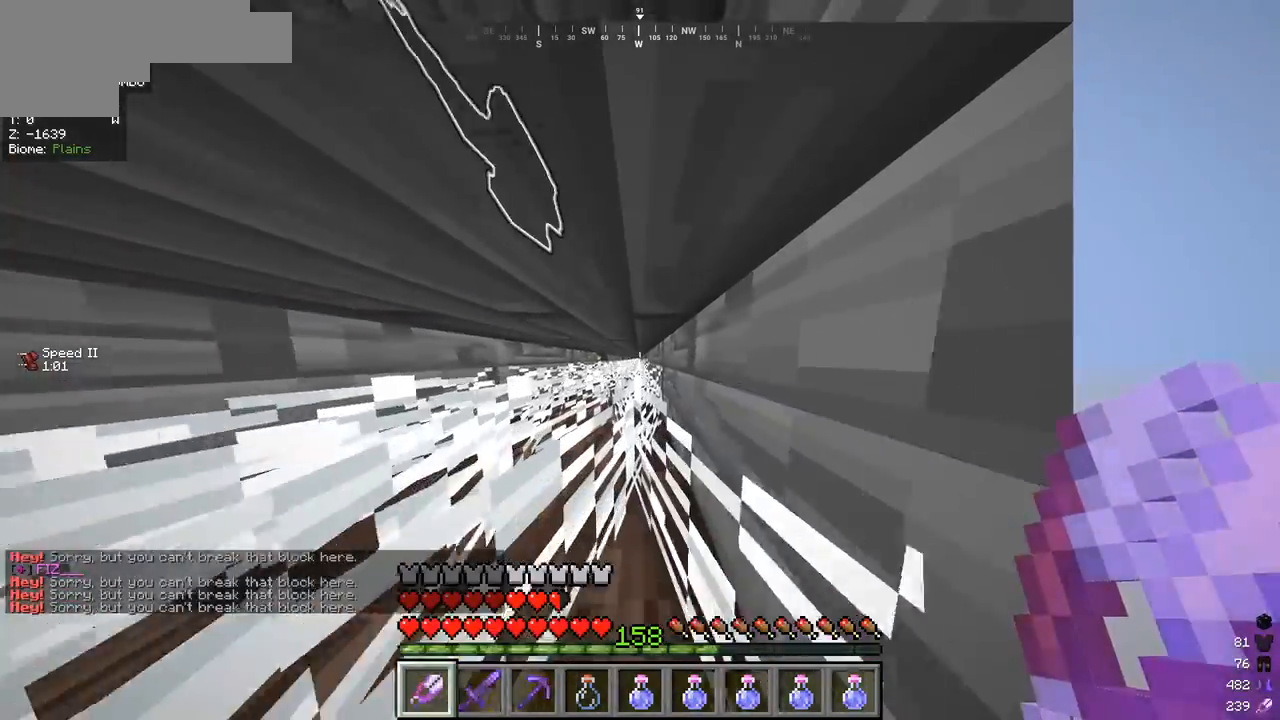
{"keys": ["w"], "mouse": ["left"], "events": [[133, "mouse_left", "down"]]}
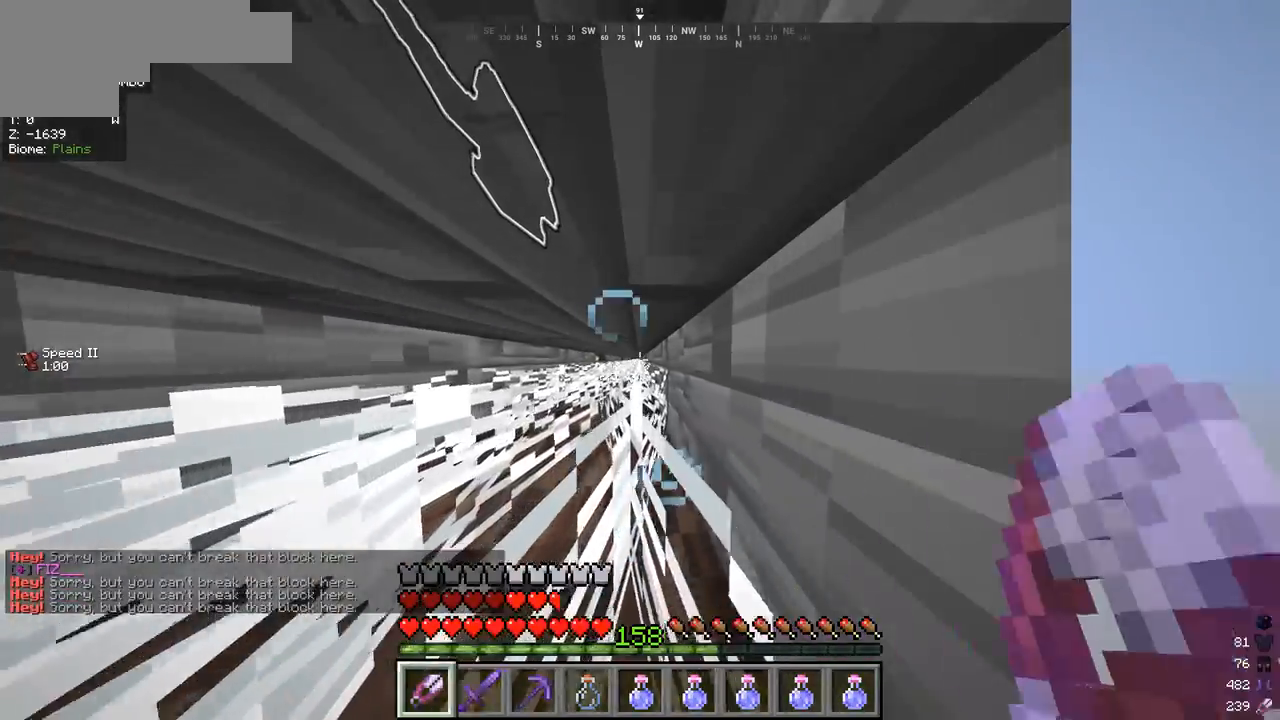
{"keys": ["w"], "mouse": [], "events": [[100, "mouse_left", "up"]]}
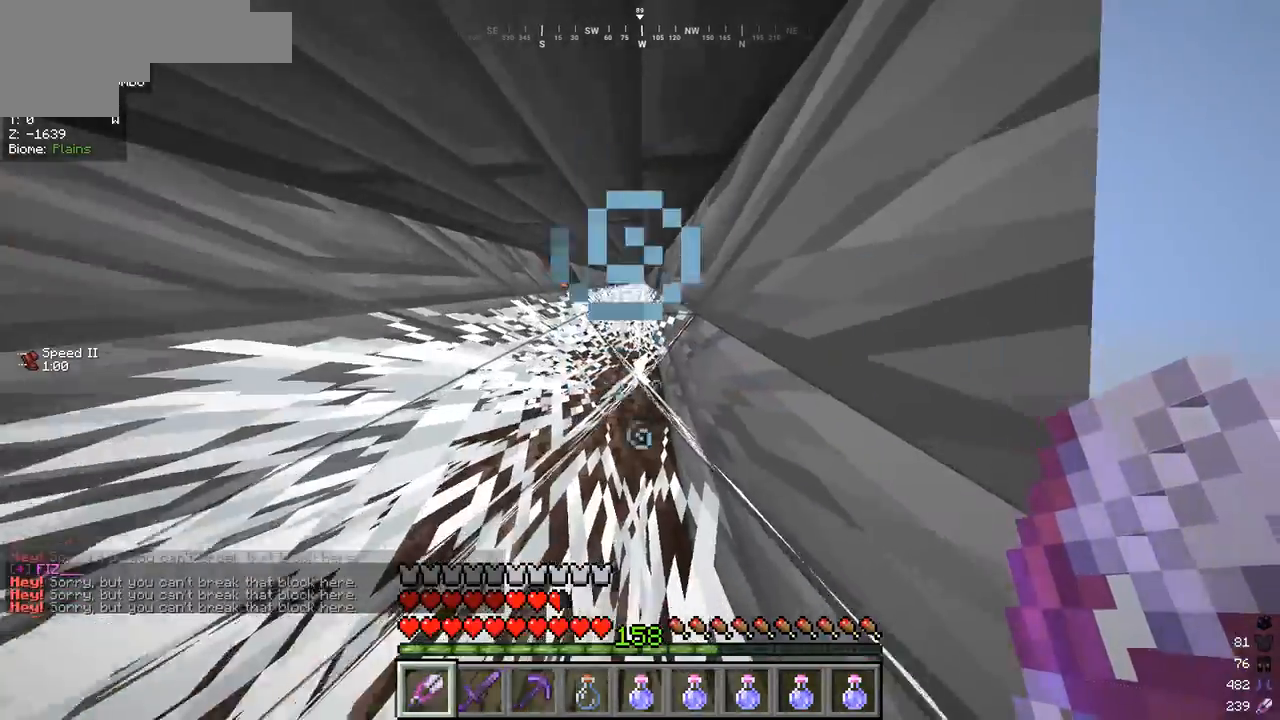
{"keys": ["w"], "mouse": ["left"], "events": [[433, "mouse_left", "down"]]}
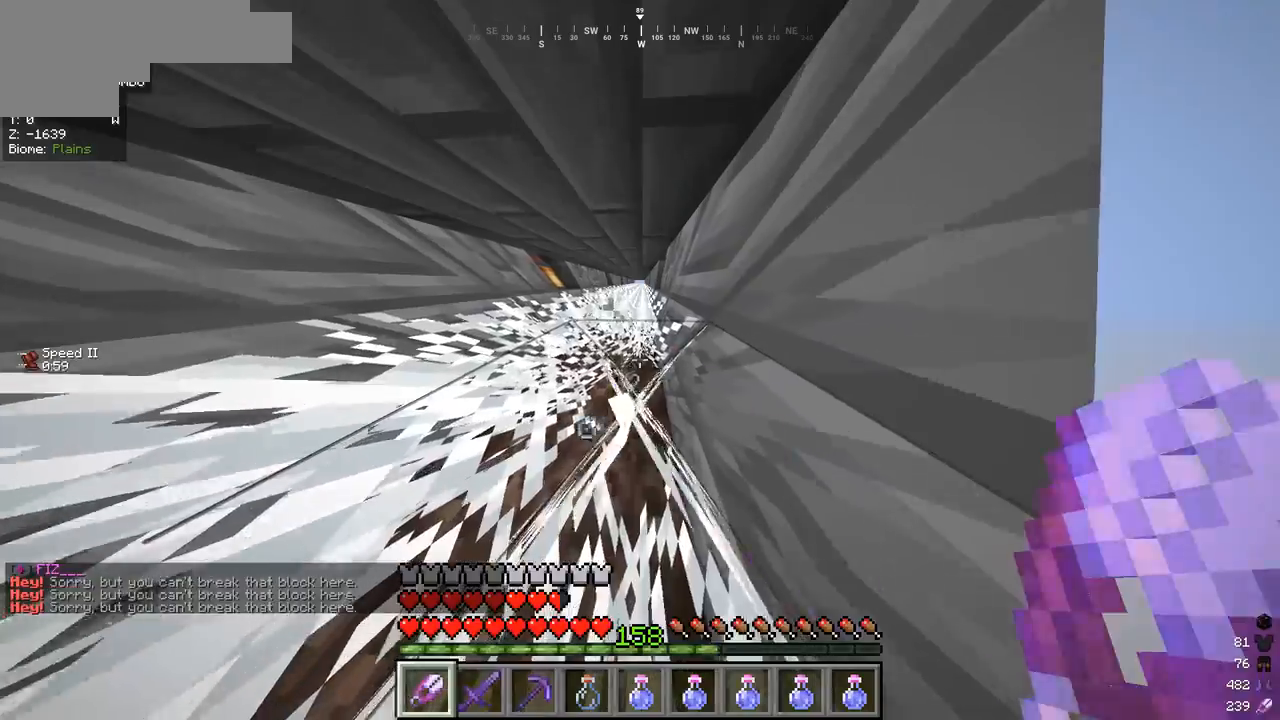
{"keys": ["w"], "mouse": ["left"], "events": []}
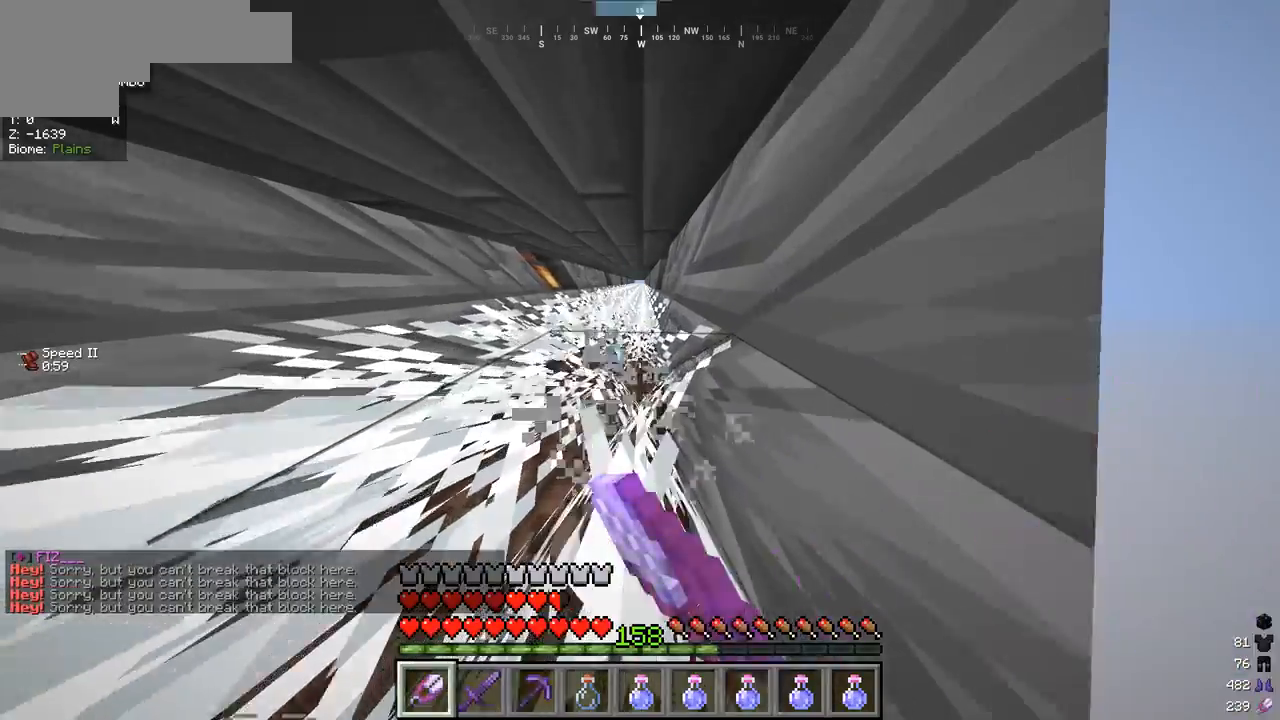
{"keys": ["w"], "mouse": [], "events": [[333, "mouse_left", "up"]]}
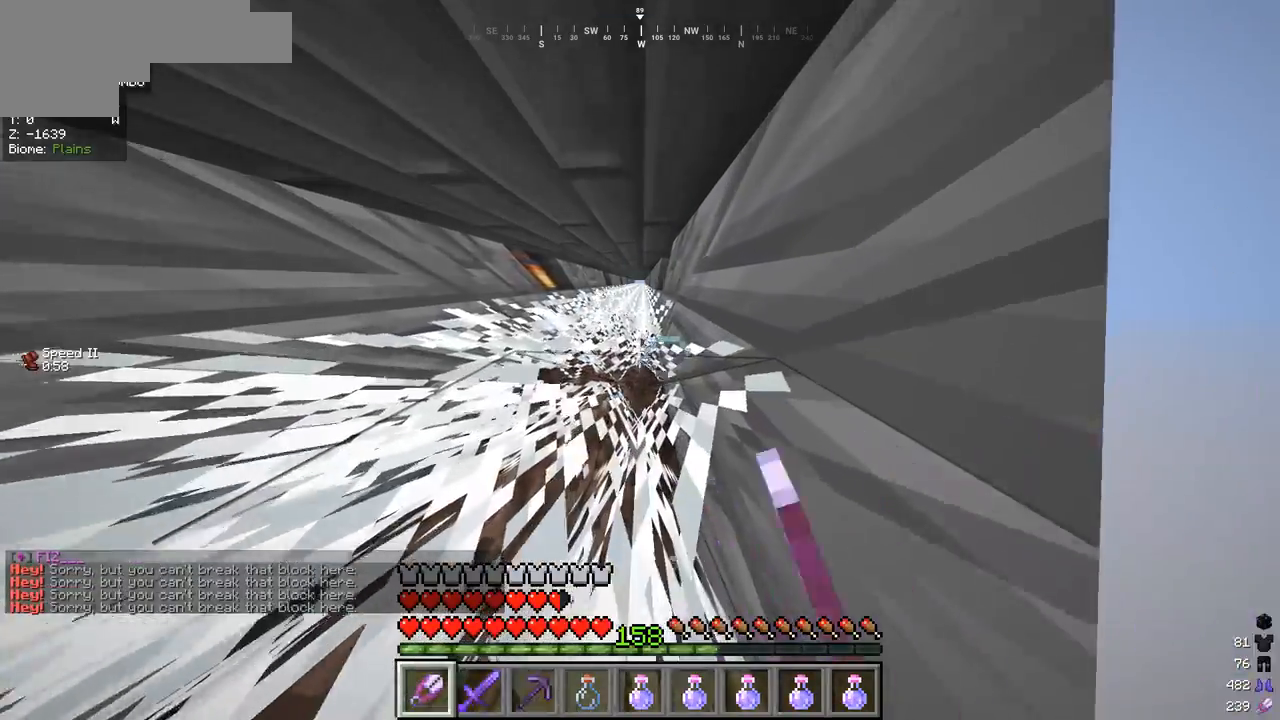
{"keys": ["w"], "mouse": [], "events": []}
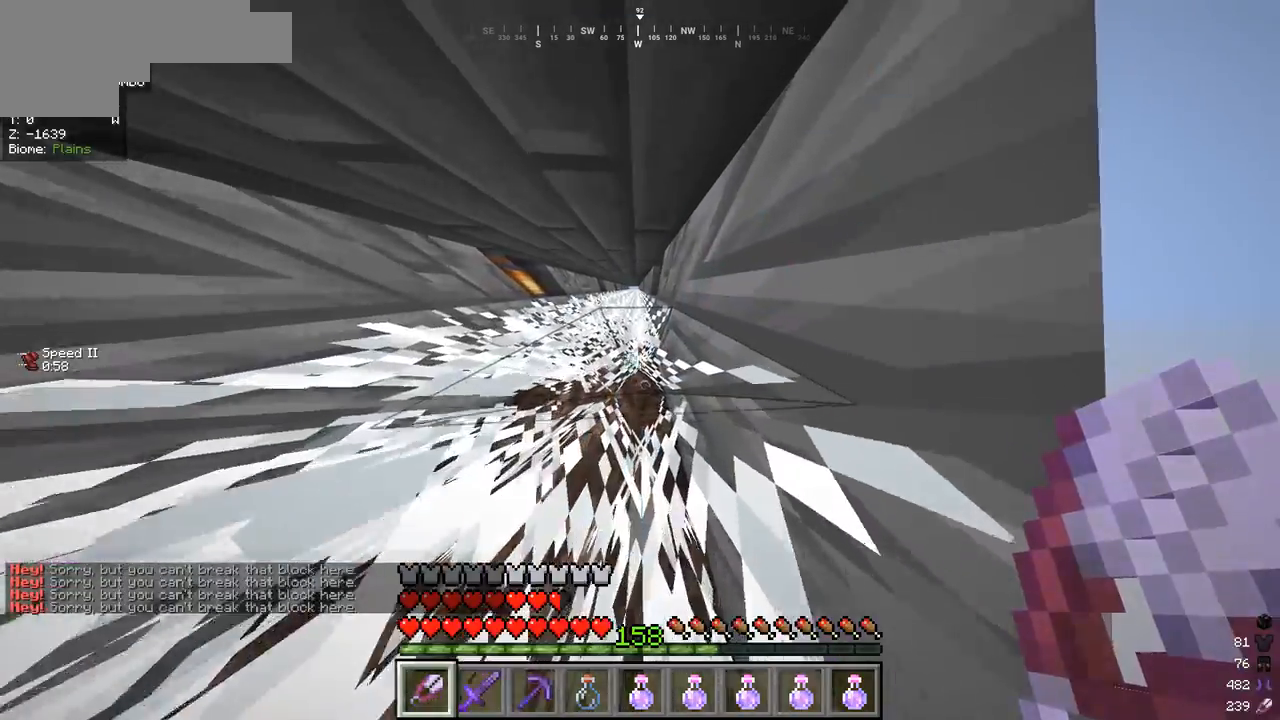
{"keys": ["w"], "mouse": ["left"], "events": [[400, "mouse_left", "down"]]}
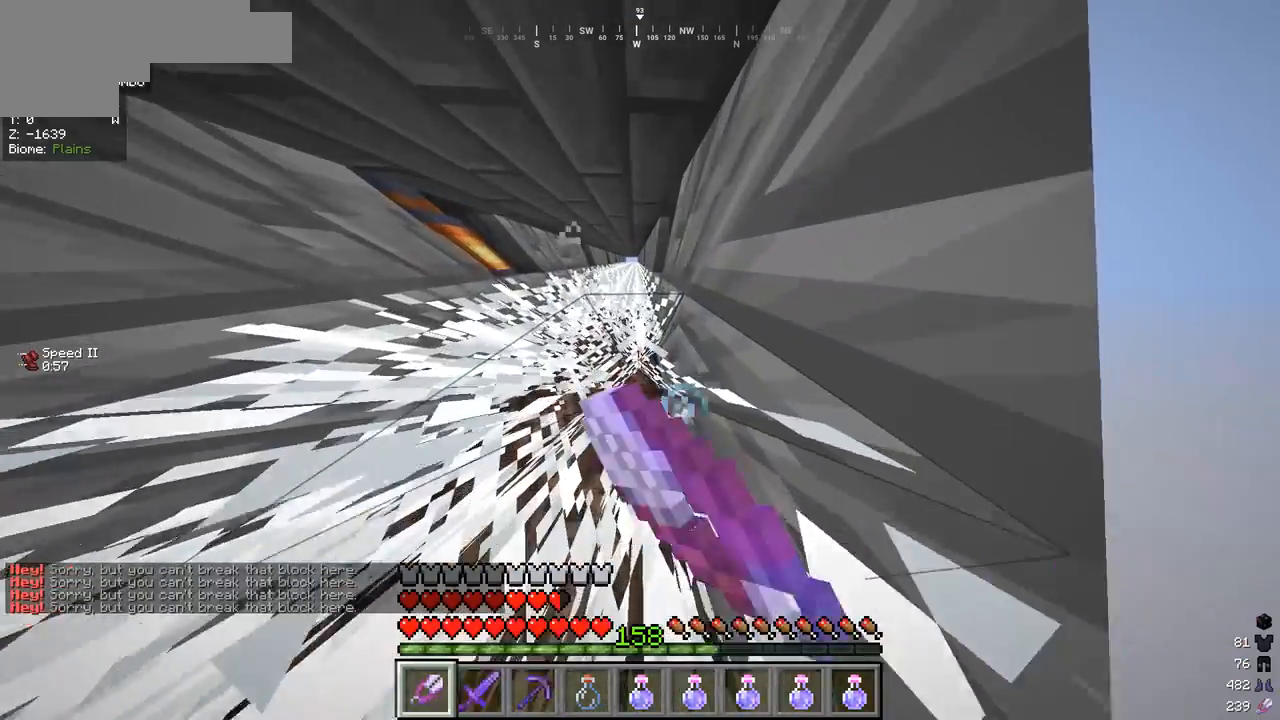
{"keys": ["w"], "mouse": ["left"], "events": []}
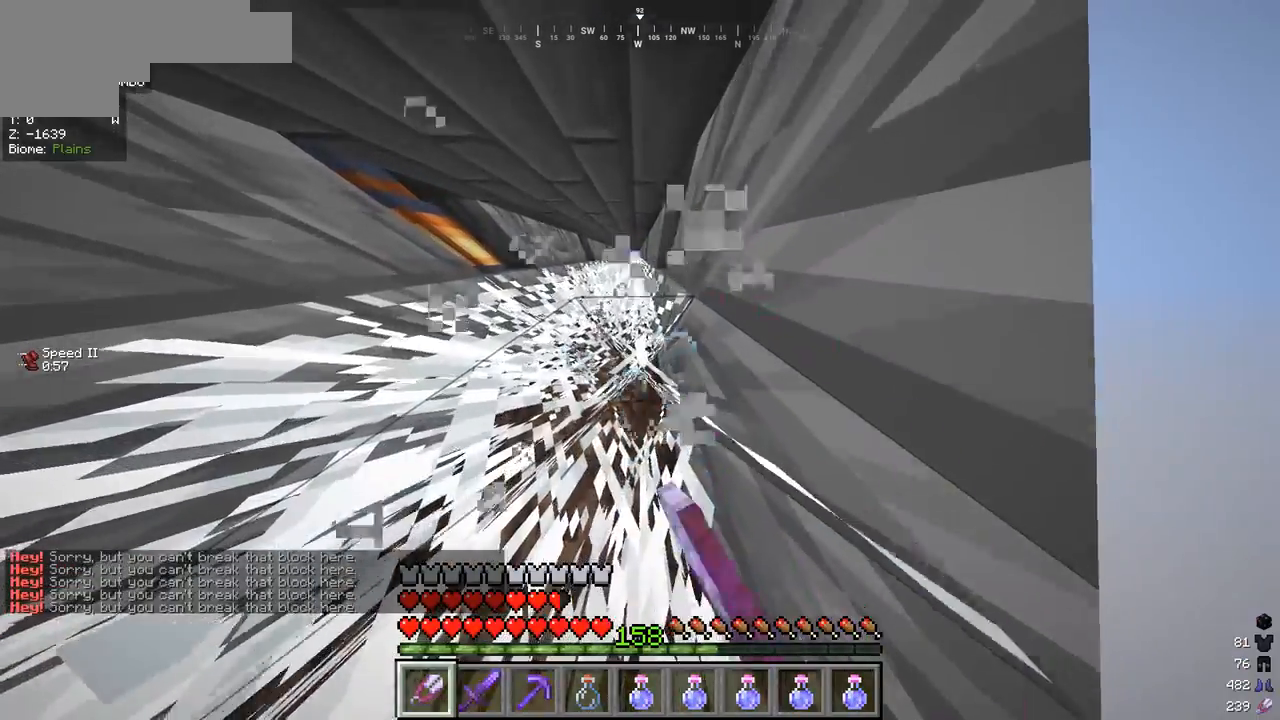
{"keys": ["w"], "mouse": ["left"], "events": []}
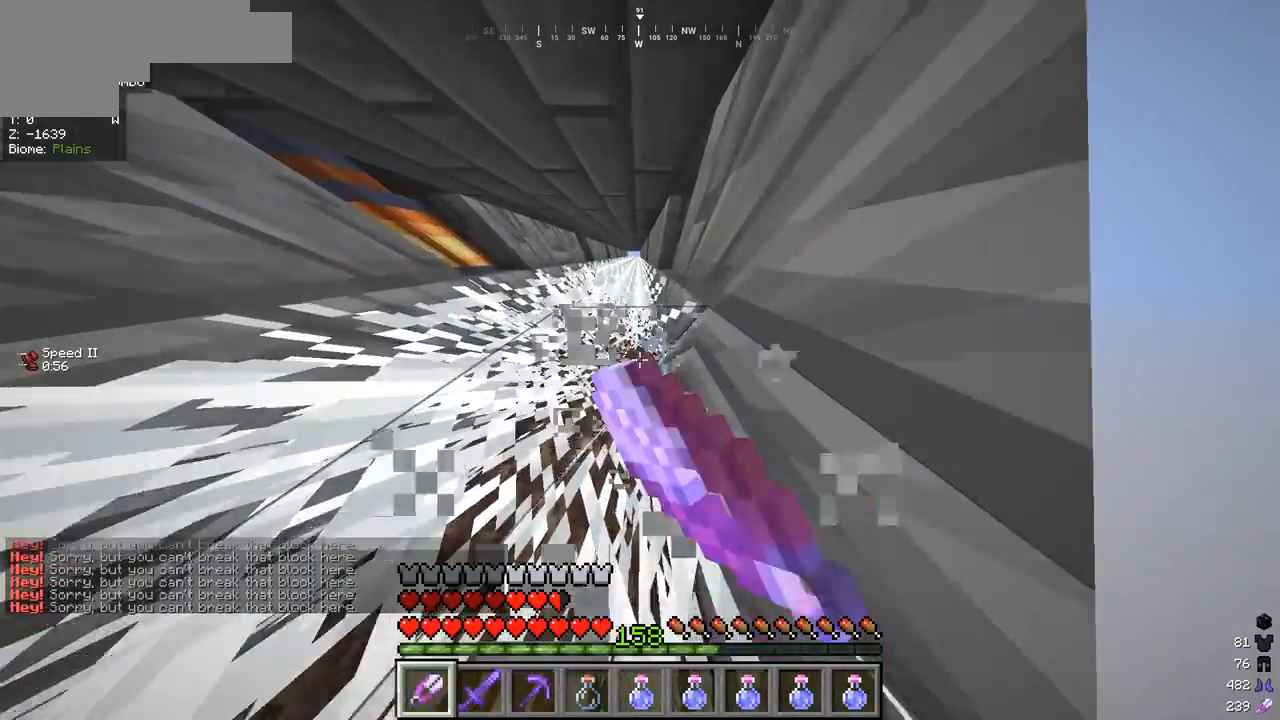
{"keys": ["w"], "mouse": ["left"], "events": []}
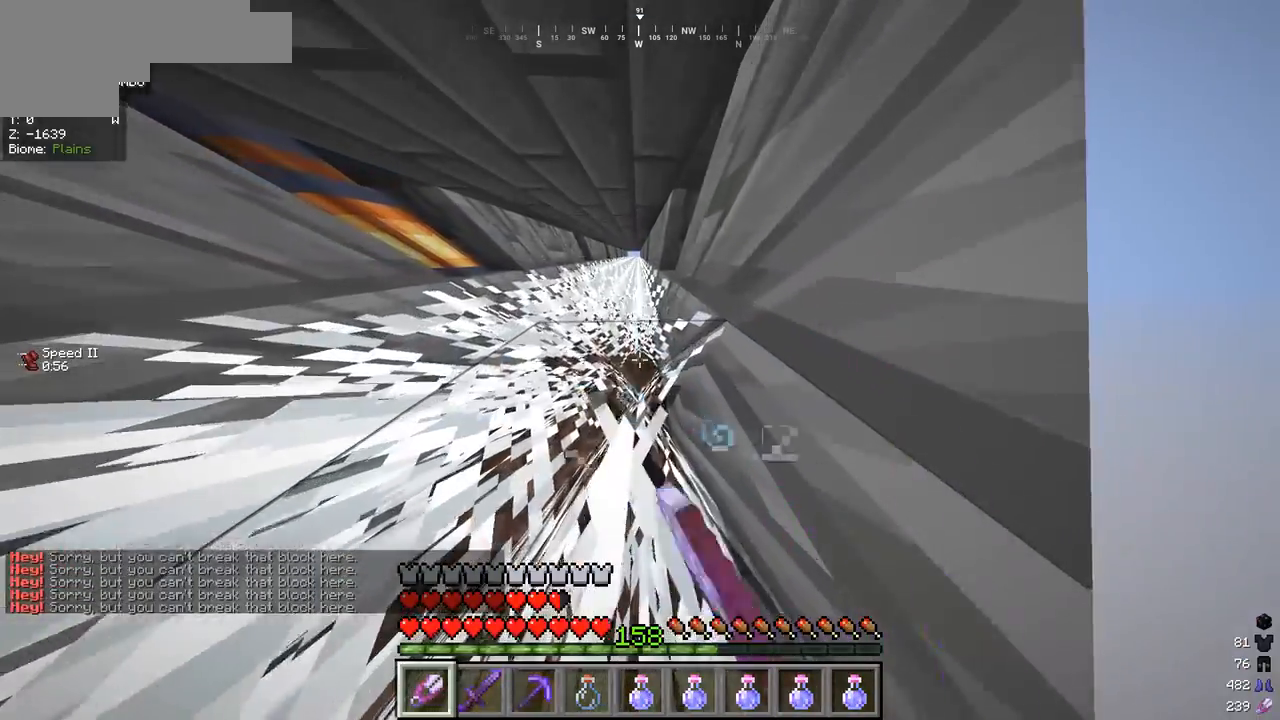
{"keys": ["w"], "mouse": [], "events": [[400, "mouse_left", "up"]]}